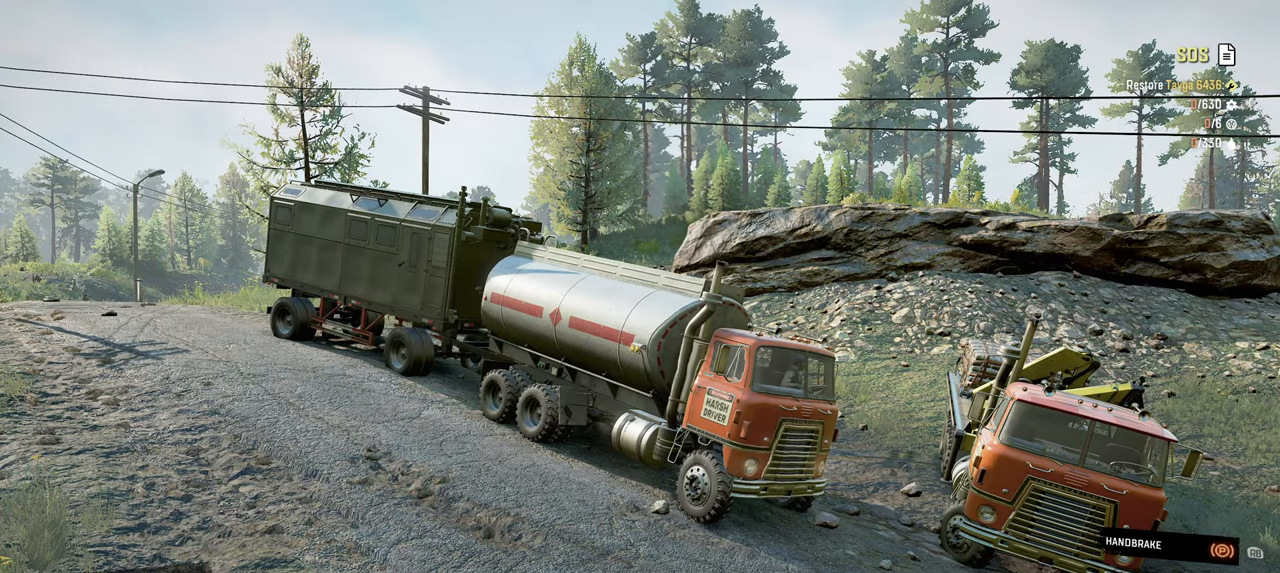
Gameplay with a controller (Xbox layout); each line is a JSON object with the inputs held at the frame after it. "events" lists button and stick changes between this image and that frame as [ms after this image, input, new state], when the widget could be followed in between.
{"buttons": [], "left_stick": "right", "right_stick": "right", "events": [[234, "right_stick", "right"], [367, "left_stick", "right"]]}
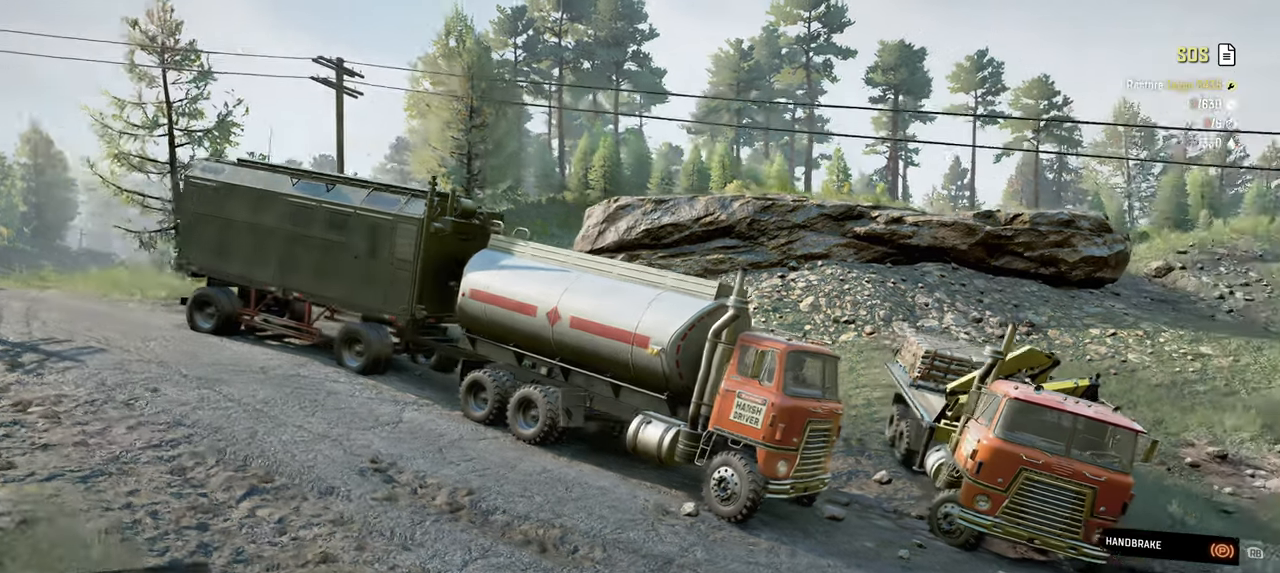
{"buttons": [], "left_stick": "center", "right_stick": "center", "events": [[450, "left_stick", "center"], [500, "right_stick", "center"]]}
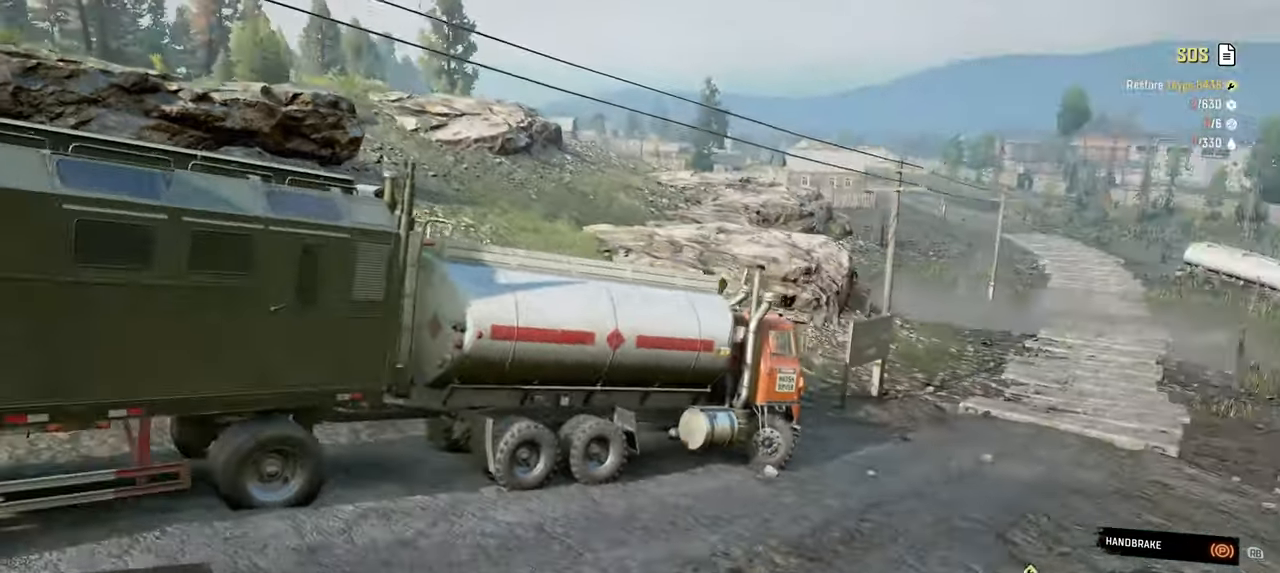
{"buttons": [], "left_stick": "left", "right_stick": "left", "events": [[67, "right_stick", "left"], [284, "left_stick", "left"]]}
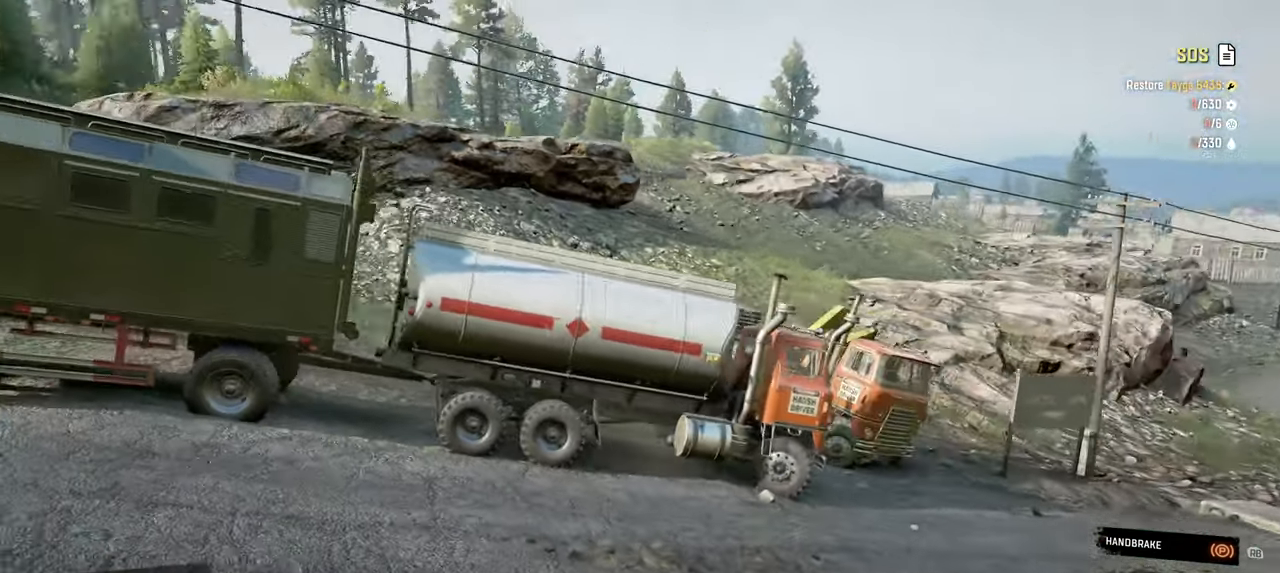
{"buttons": [], "left_stick": "center", "right_stick": "center", "events": [[117, "left_stick", "center"], [250, "right_stick", "center"]]}